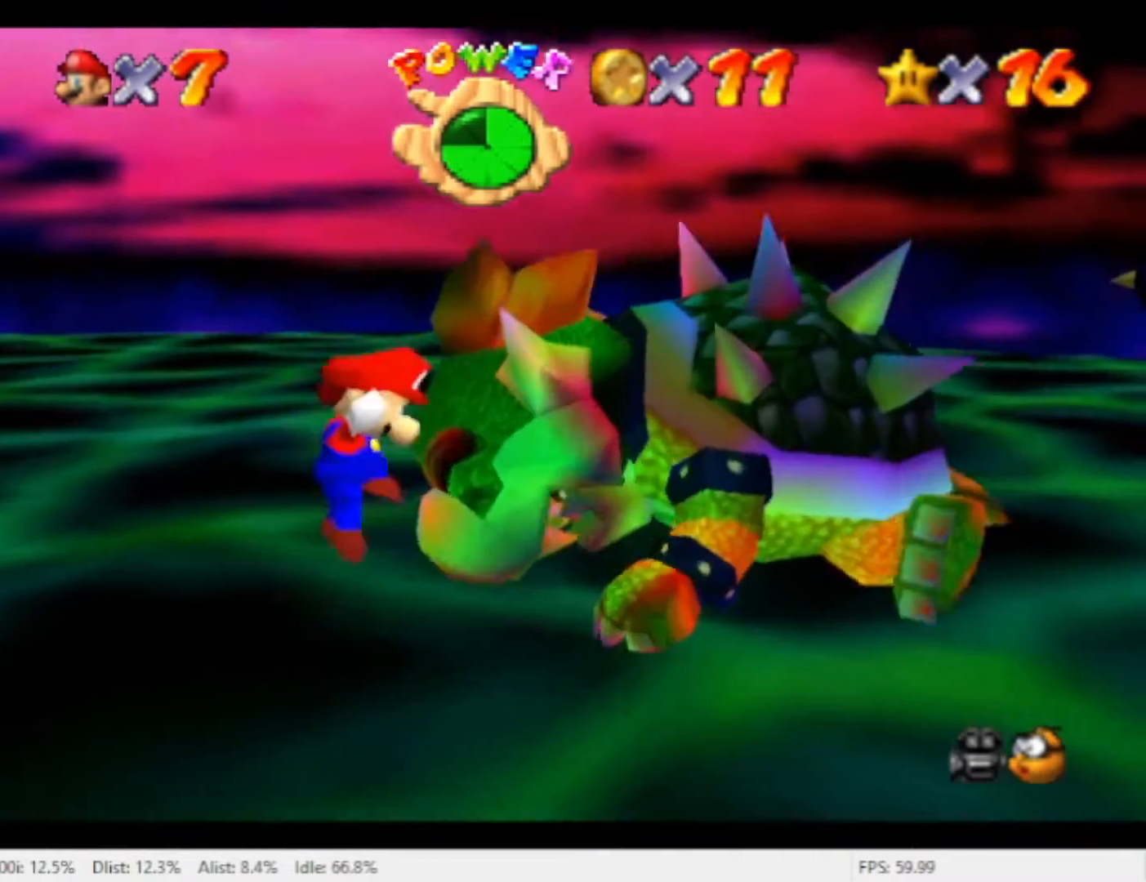
Gameplay with a controller (Nintendo layout); each line is a JSON object with the inputs held at the frame after it (dt_ms = milliseconds from this image to that frame). "events" lists button and stick changes between this image and that frame as [ms after this image, input, new state], when the widget could be followed in between. Not read: L2 L3 R2 R3 SELECT Z.
{"dt_ms": 1000, "buttons": [], "left_stick": "up-left", "right_stick": "center", "events": [[333, "left_stick", "right"], [567, "left_stick", "up-right"], [667, "left_stick", "up"], [767, "left_stick", "up-left"], [867, "X", "down"], [967, "X", "up"]]}
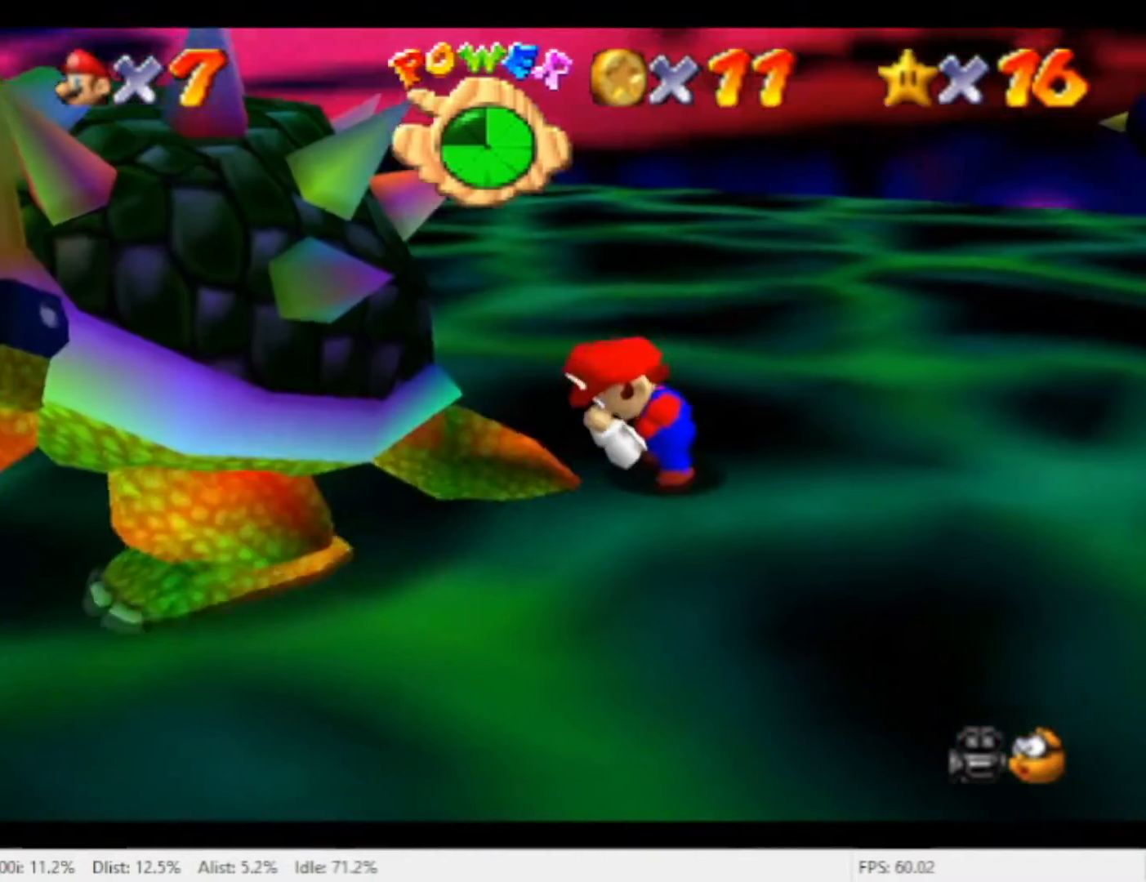
{"dt_ms": 500, "buttons": [], "left_stick": "up-right", "right_stick": "left", "events": [[100, "left_stick", "up"], [233, "left_stick", "down-left"], [400, "left_stick", "up-right"], [467, "right_stick", "left"]]}
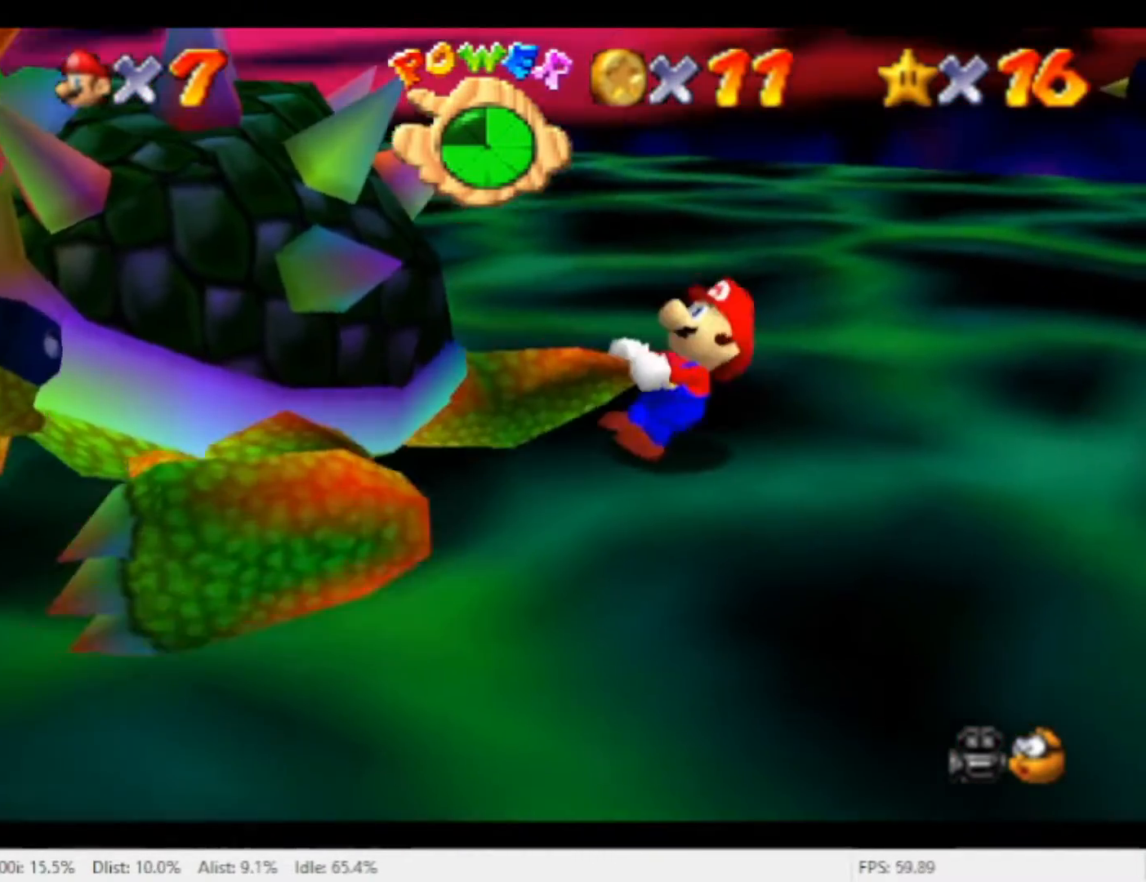
{"dt_ms": 500, "buttons": [], "left_stick": "up", "right_stick": "center", "events": [[133, "left_stick", "up-left"], [133, "right_stick", "center"], [233, "left_stick", "down-left"], [333, "left_stick", "right"], [467, "left_stick", "up"]]}
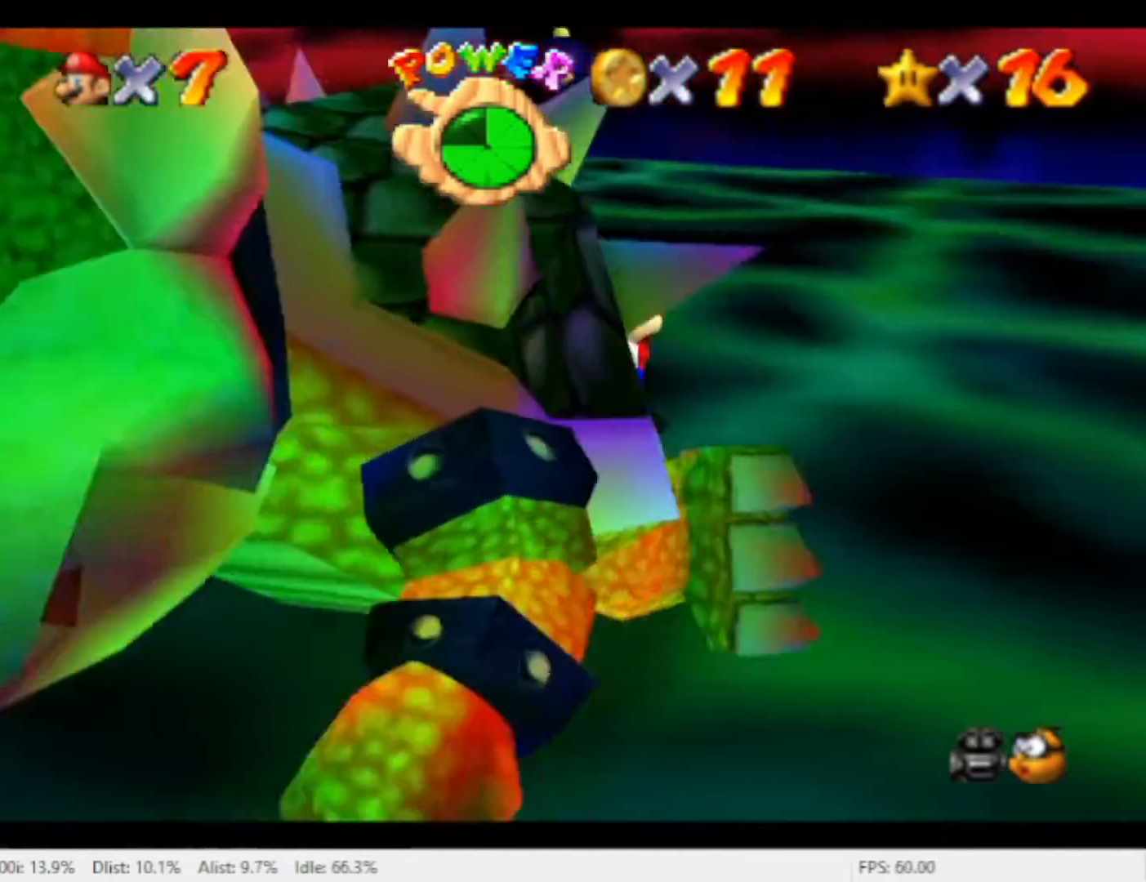
{"dt_ms": 1000, "buttons": [], "left_stick": "left", "right_stick": "center", "events": [[67, "left_stick", "down"], [200, "left_stick", "up-right"], [333, "left_stick", "up-left"], [433, "left_stick", "down"], [500, "left_stick", "right"], [533, "left_stick", "up-right"], [633, "left_stick", "left"], [767, "left_stick", "down-right"], [833, "left_stick", "up-right"], [967, "left_stick", "left"]]}
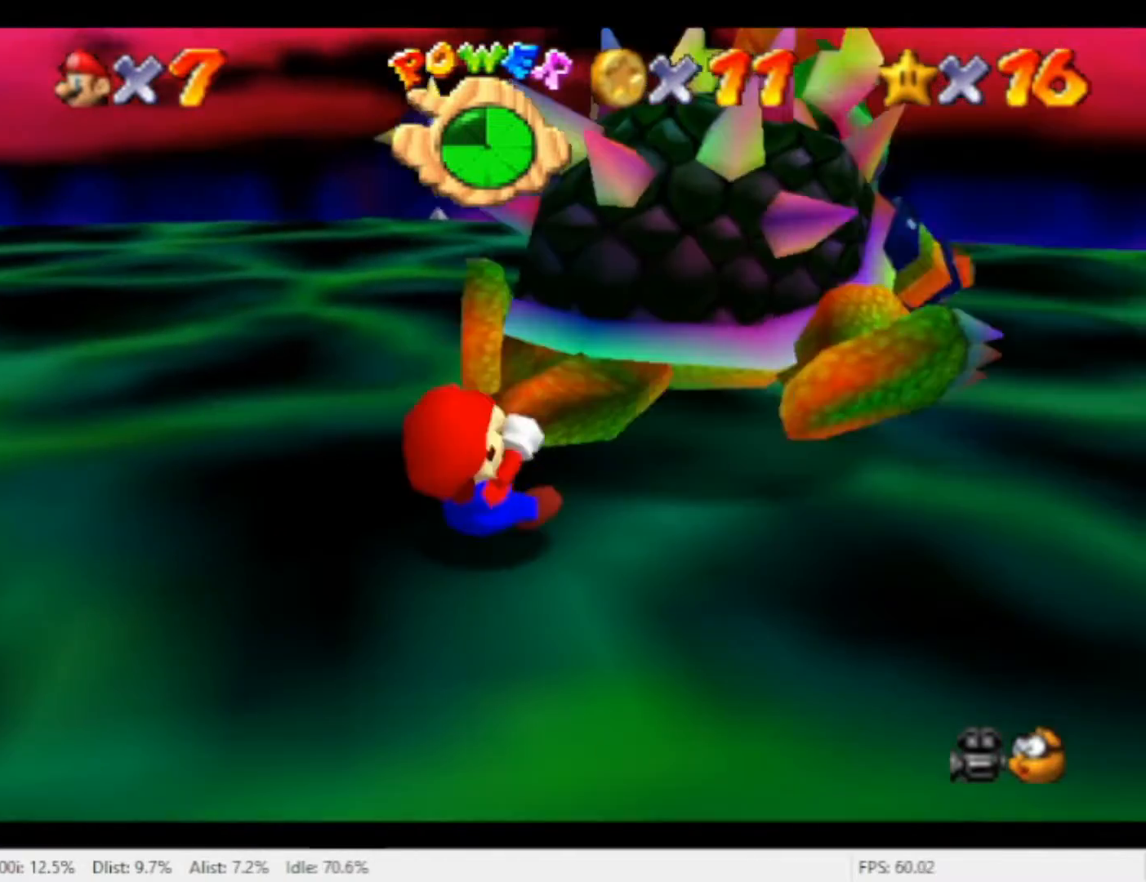
{"dt_ms": 500, "buttons": [], "left_stick": "up-right", "right_stick": "center", "events": [[100, "left_stick", "right"], [200, "left_stick", "up"], [300, "left_stick", "left"], [367, "left_stick", "down"], [467, "left_stick", "up-right"]]}
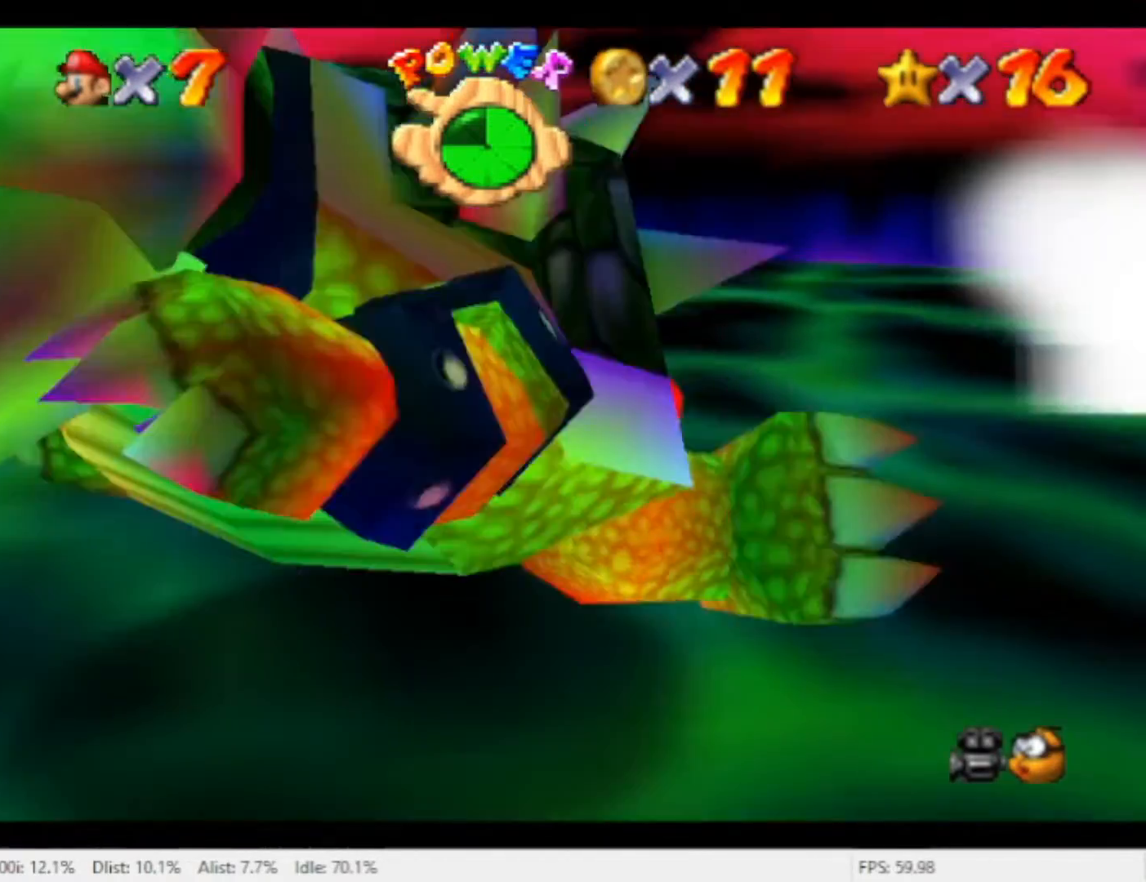
{"dt_ms": 500, "buttons": [], "left_stick": "up-left", "right_stick": "center", "events": [[100, "left_stick", "up-left"], [200, "left_stick", "down-left"], [333, "left_stick", "up-right"], [467, "left_stick", "up-left"]]}
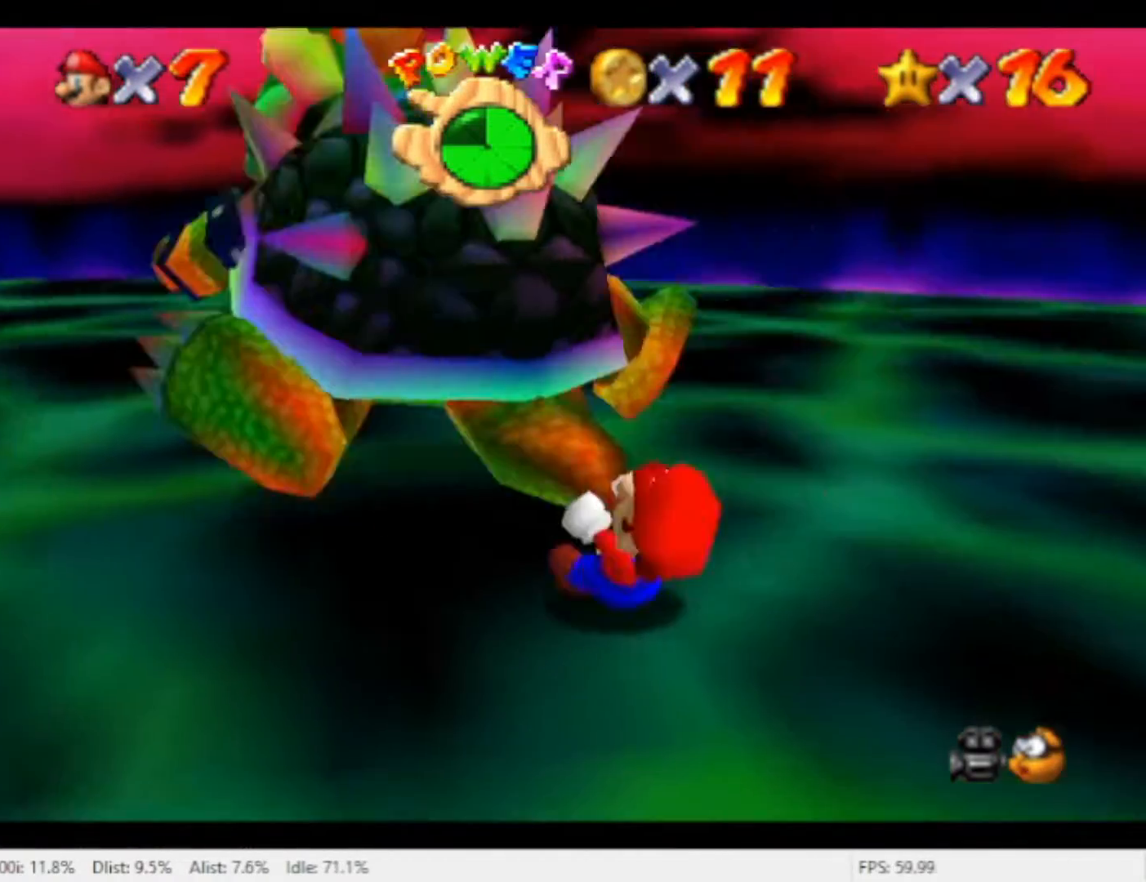
{"dt_ms": 1000, "buttons": [], "left_stick": "up-right", "right_stick": "center", "events": [[33, "left_stick", "down-left"], [167, "left_stick", "up-right"], [300, "left_stick", "left"], [400, "left_stick", "down"], [500, "left_stick", "right"], [567, "left_stick", "up"], [667, "left_stick", "left"], [733, "left_stick", "down"], [867, "left_stick", "up-right"]]}
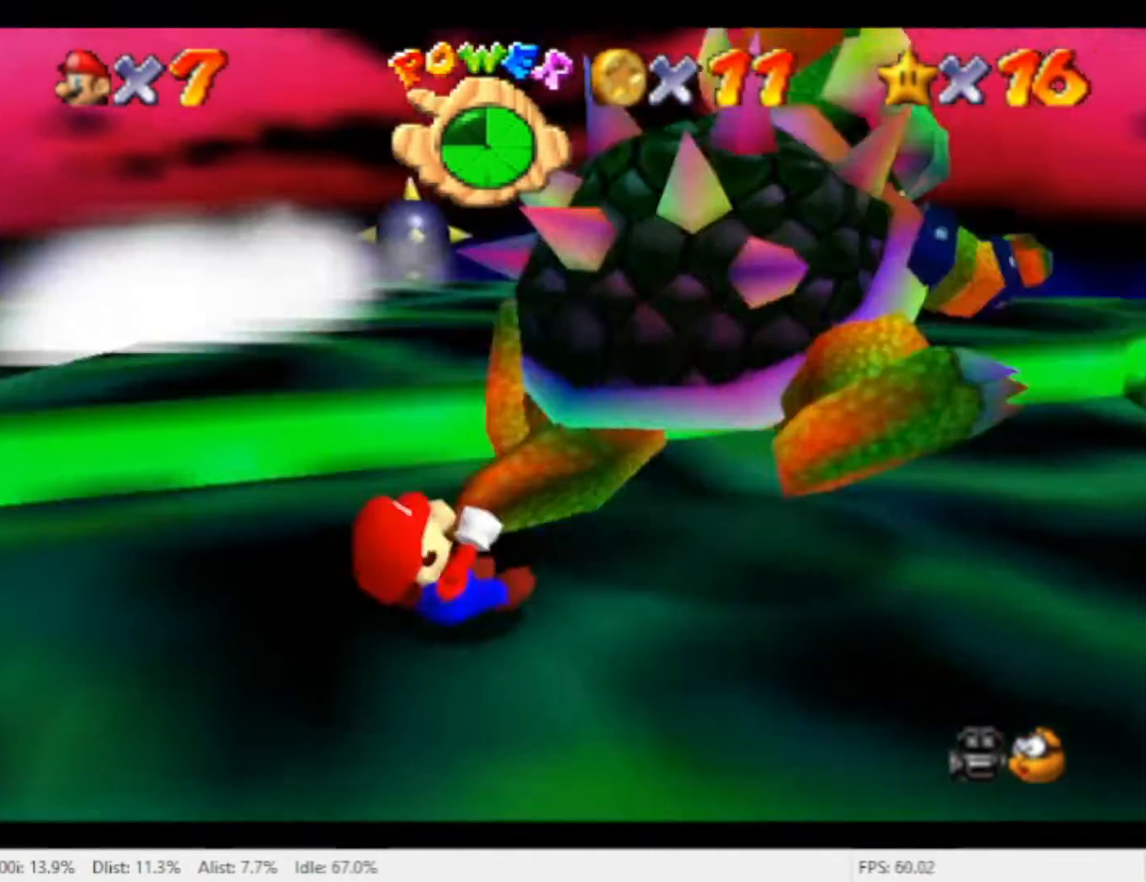
{"dt_ms": 500, "buttons": [], "left_stick": "center", "right_stick": "center", "events": [[33, "left_stick", "up"], [167, "X", "down"], [233, "left_stick", "up-right"], [267, "X", "up"], [500, "left_stick", "center"]]}
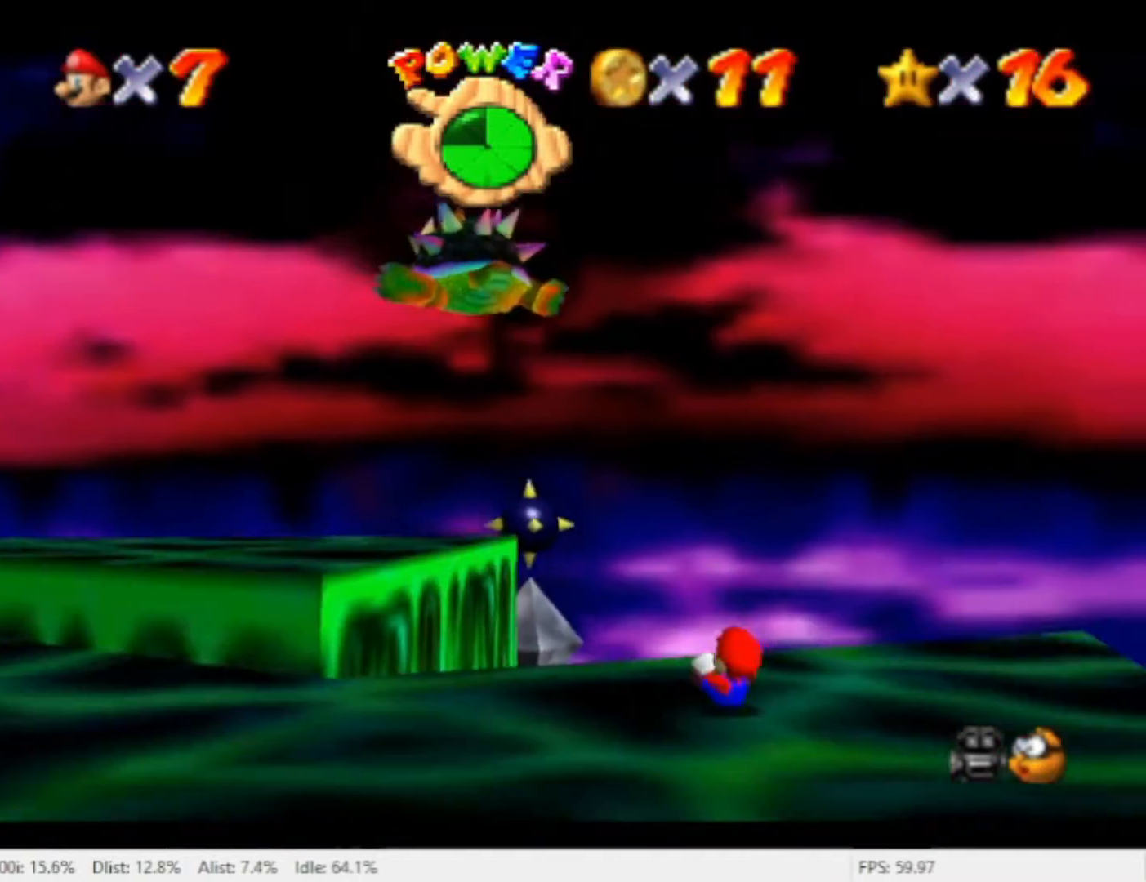
{"dt_ms": 500, "buttons": [], "left_stick": "down", "right_stick": "center", "events": [[33, "left_stick", "down"]]}
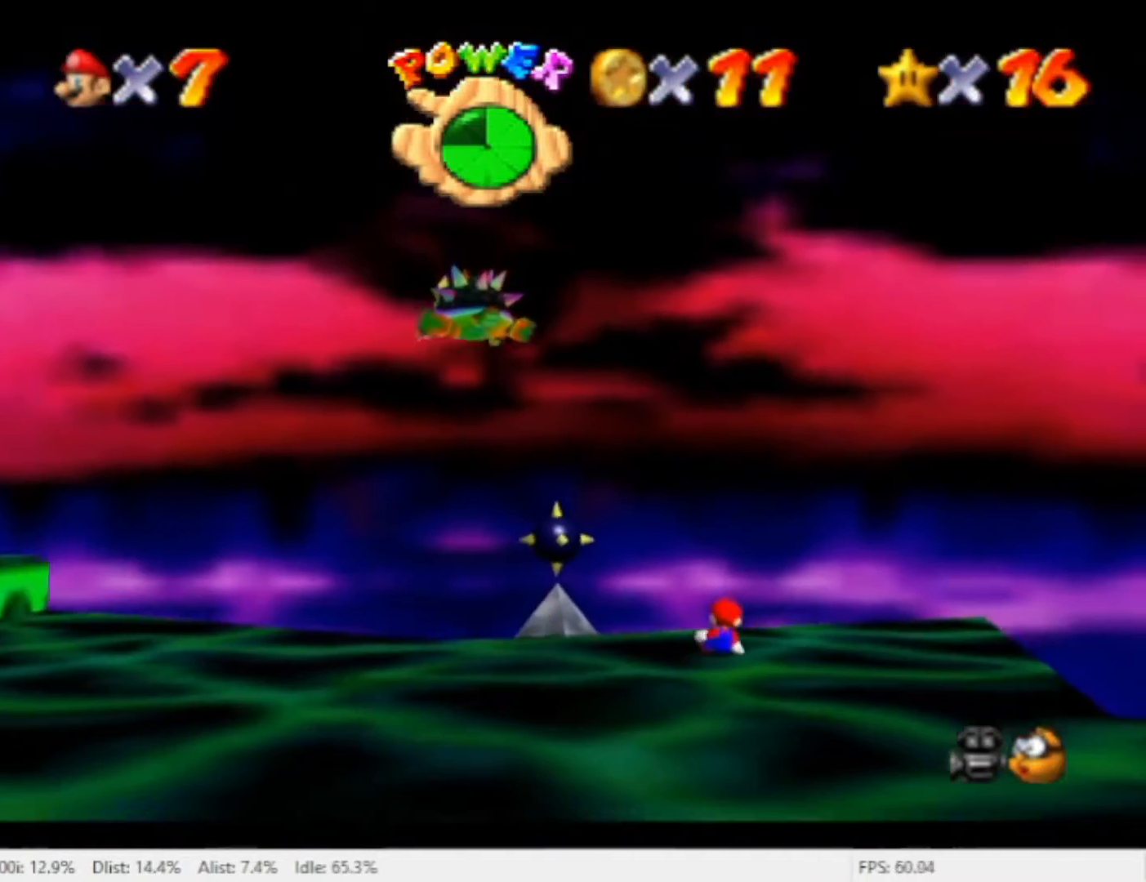
{"dt_ms": 500, "buttons": [], "left_stick": "down", "right_stick": "center", "events": []}
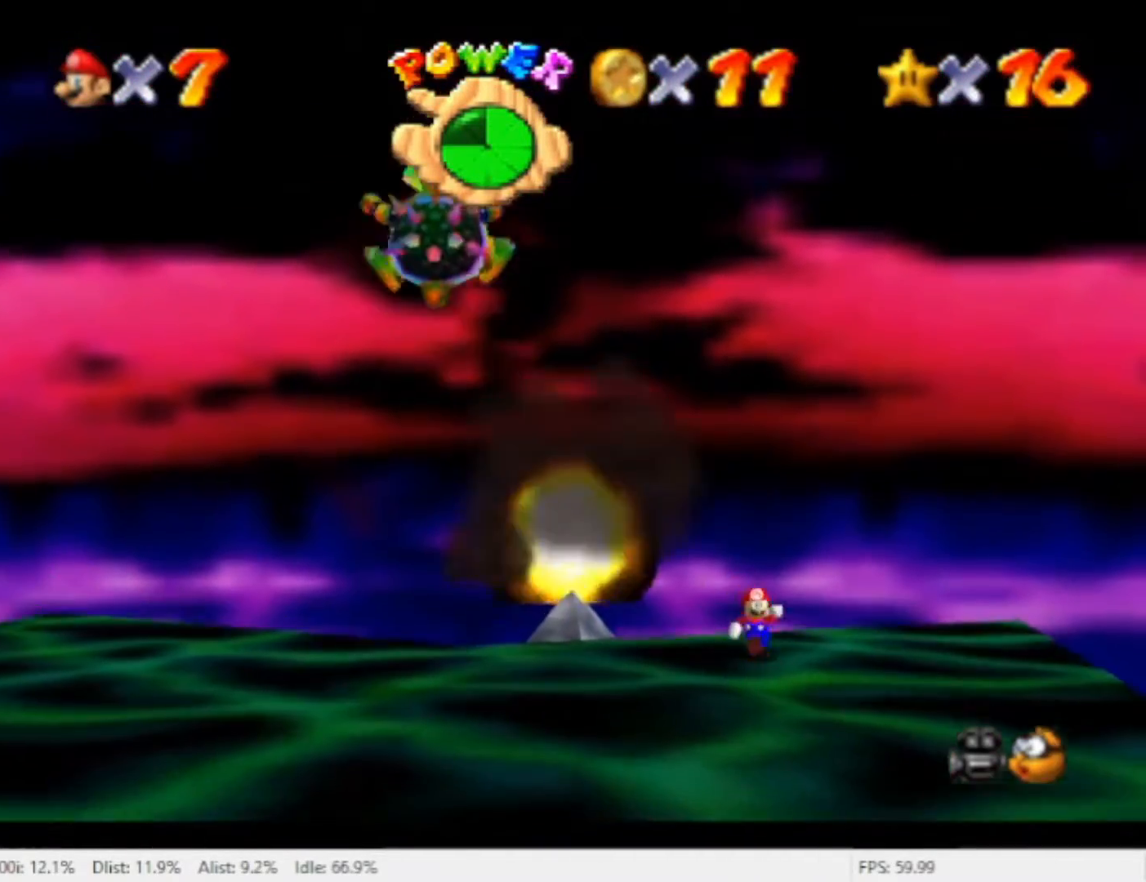
{"dt_ms": 500, "buttons": [], "left_stick": "down-left", "right_stick": "center", "events": [[200, "left_stick", "down-left"], [333, "right_stick", "right"], [433, "right_stick", "center"]]}